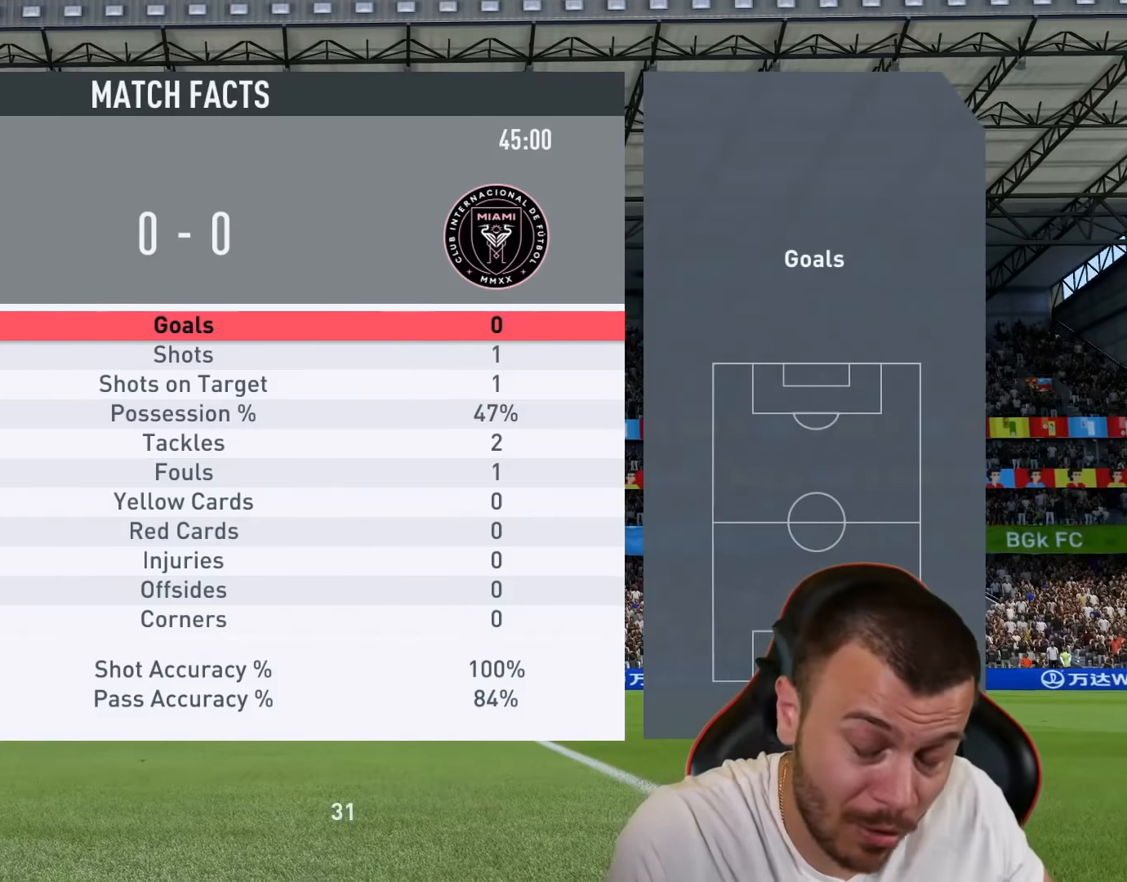
Gameplay with a controller (PlayStation layout); each line is a JSON object with the inputs held at the frame after it. "events" lists button and stick changes between this image and that frame as [ms after this image, input, new state], when the widget could be followed in between.
{"buttons": [], "left_stick": "center", "right_stick": "center", "events": [[350, "CROSS", "down"], [500, "CROSS", "up"]]}
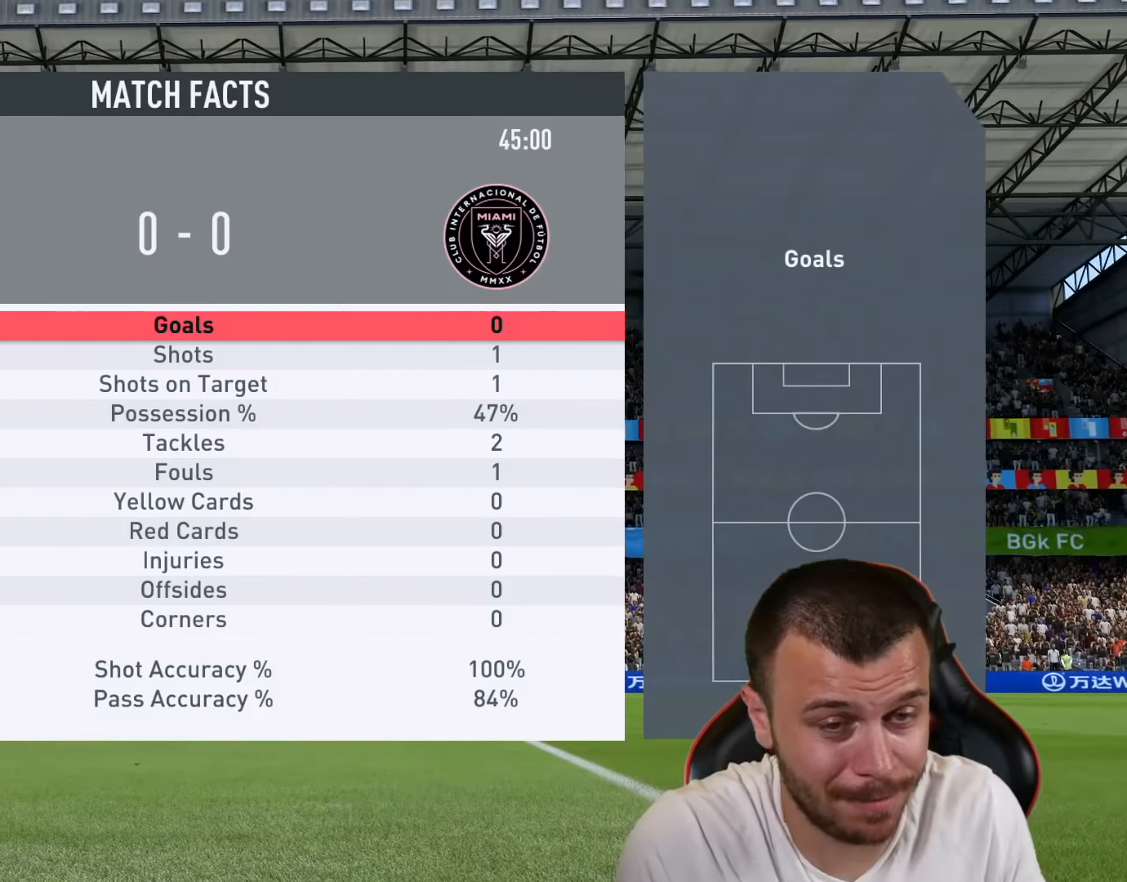
{"buttons": [], "left_stick": "center", "right_stick": "center", "events": [[84, "TRIANGLE", "down"], [84, "left_stick", "up-left"], [167, "TRIANGLE", "up"], [501, "left_stick", "center"]]}
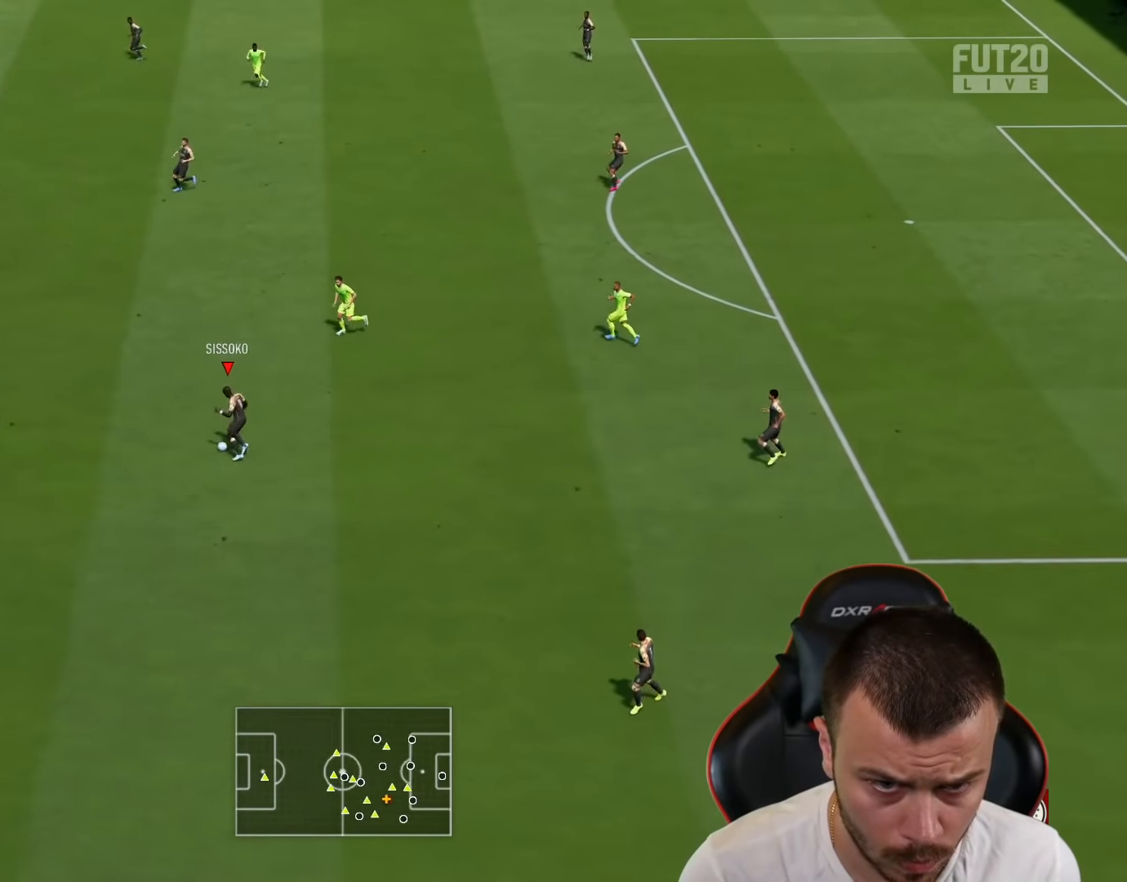
{"buttons": ["R2"], "left_stick": "up-left", "right_stick": "center", "events": [[33, "R2", "down"], [200, "left_stick", "up-left"]]}
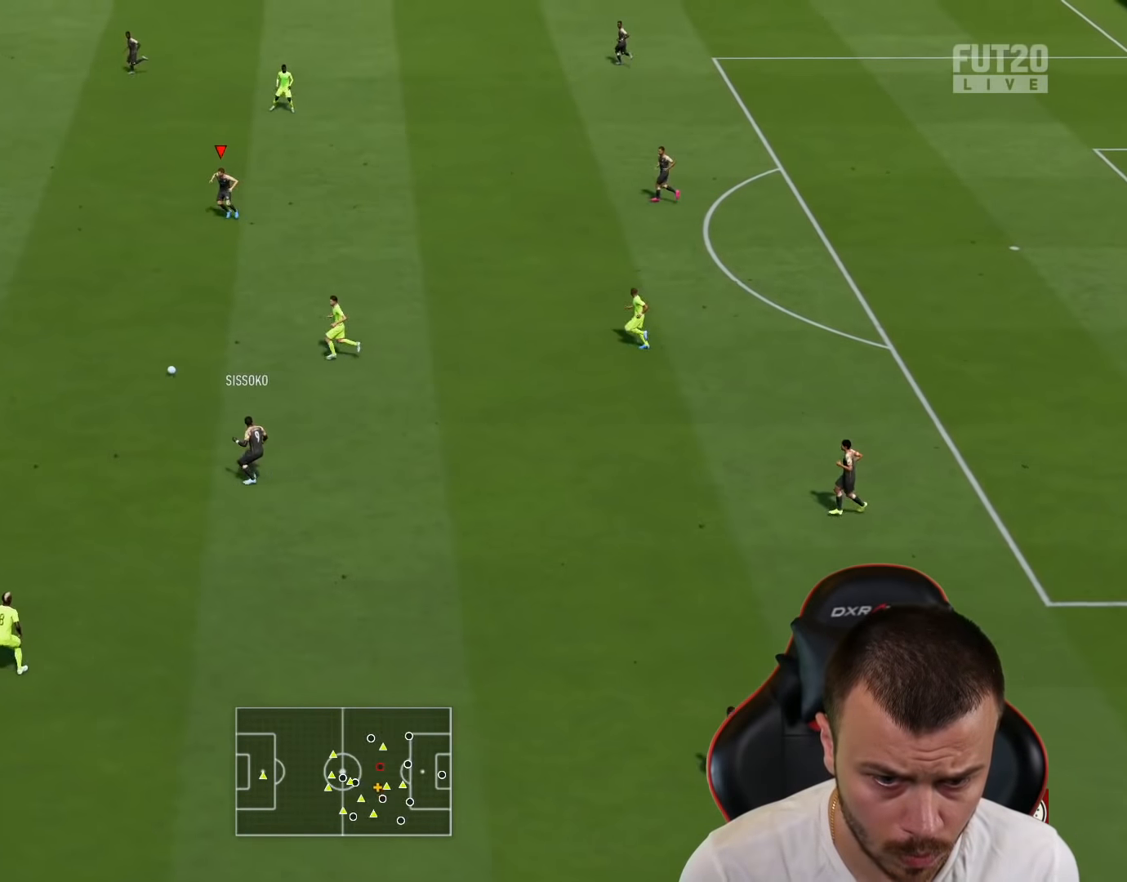
{"buttons": ["R2"], "left_stick": "up-left", "right_stick": "center", "events": []}
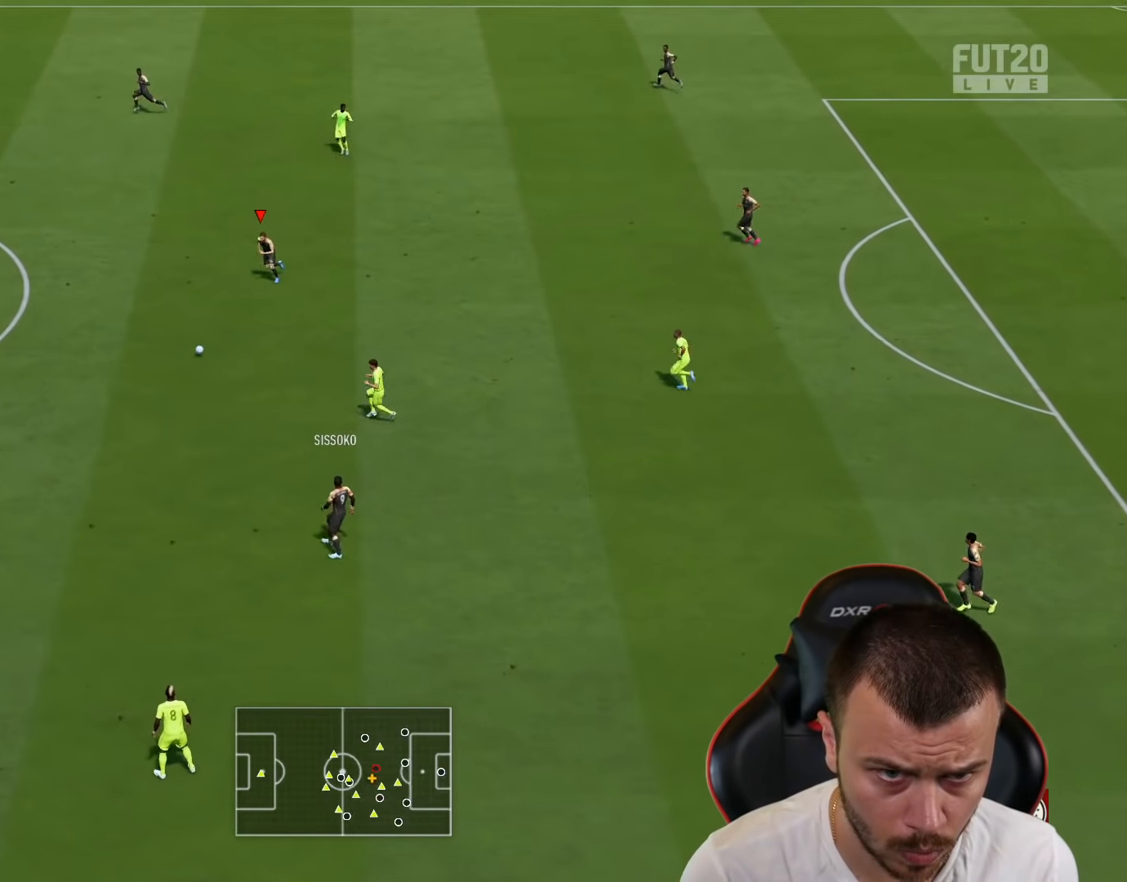
{"buttons": ["R2"], "left_stick": "up-left", "right_stick": "center", "events": [[167, "L1", "down"], [267, "L1", "up"], [367, "L1", "down"], [467, "L1", "up"]]}
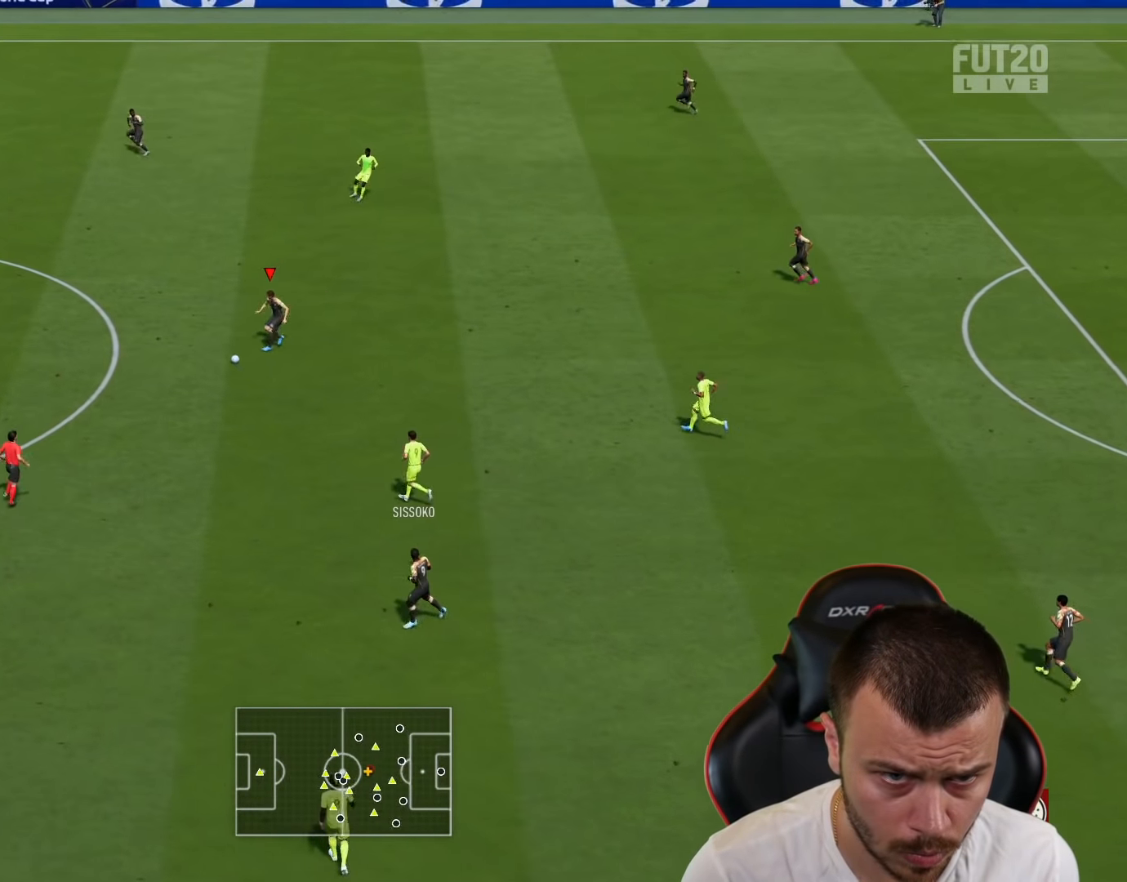
{"buttons": ["L1", "R2"], "left_stick": "up-left", "right_stick": "center", "events": [[184, "L1", "down"], [301, "L1", "up"], [401, "L1", "down"]]}
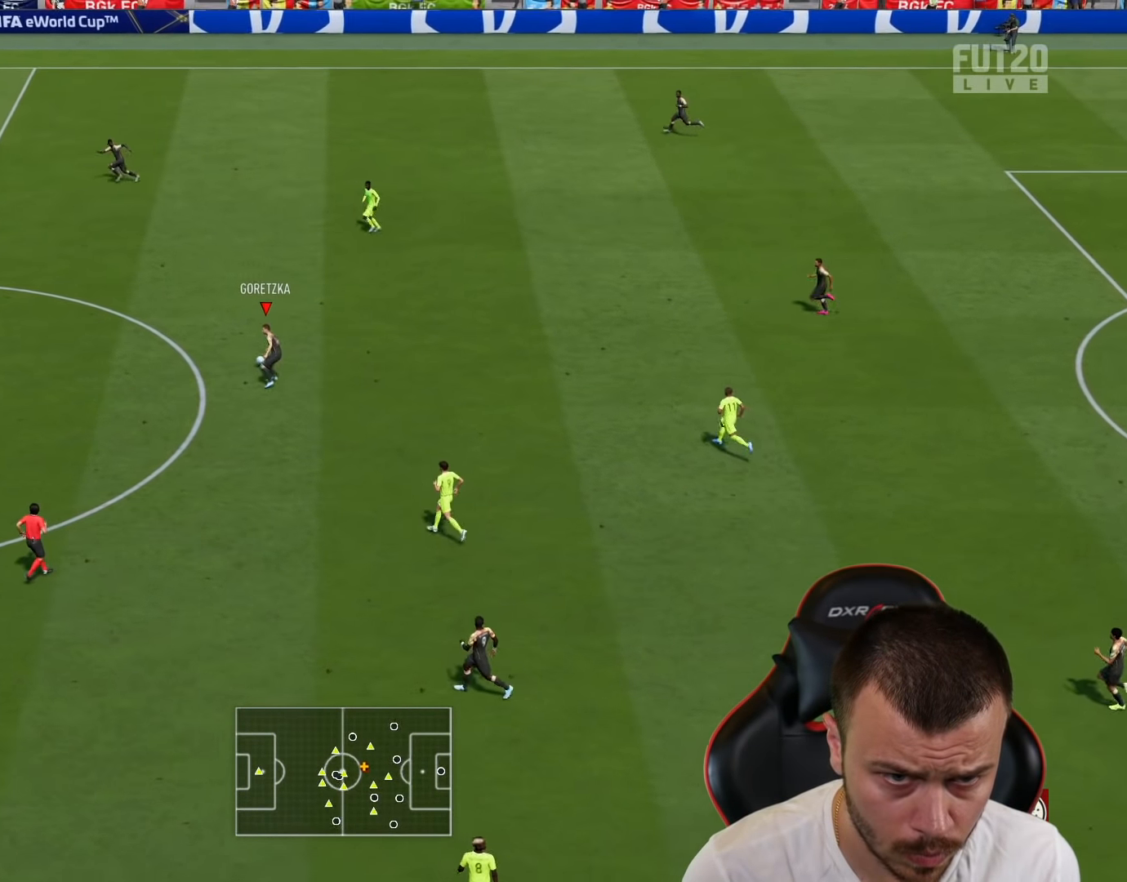
{"buttons": ["R2"], "left_stick": "up-left", "right_stick": "center", "events": [[33, "L1", "up"], [367, "L1", "down"], [450, "L1", "up"]]}
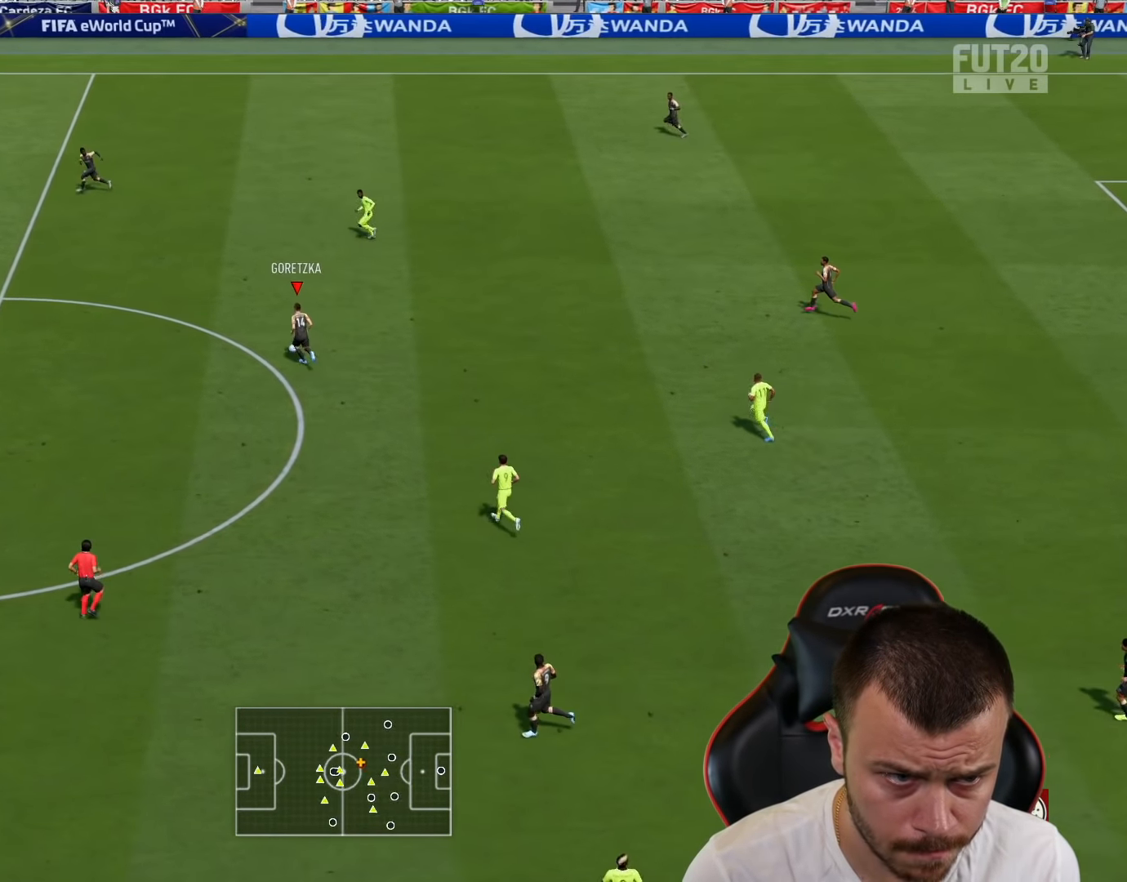
{"buttons": ["R2"], "left_stick": "up-left", "right_stick": "center", "events": []}
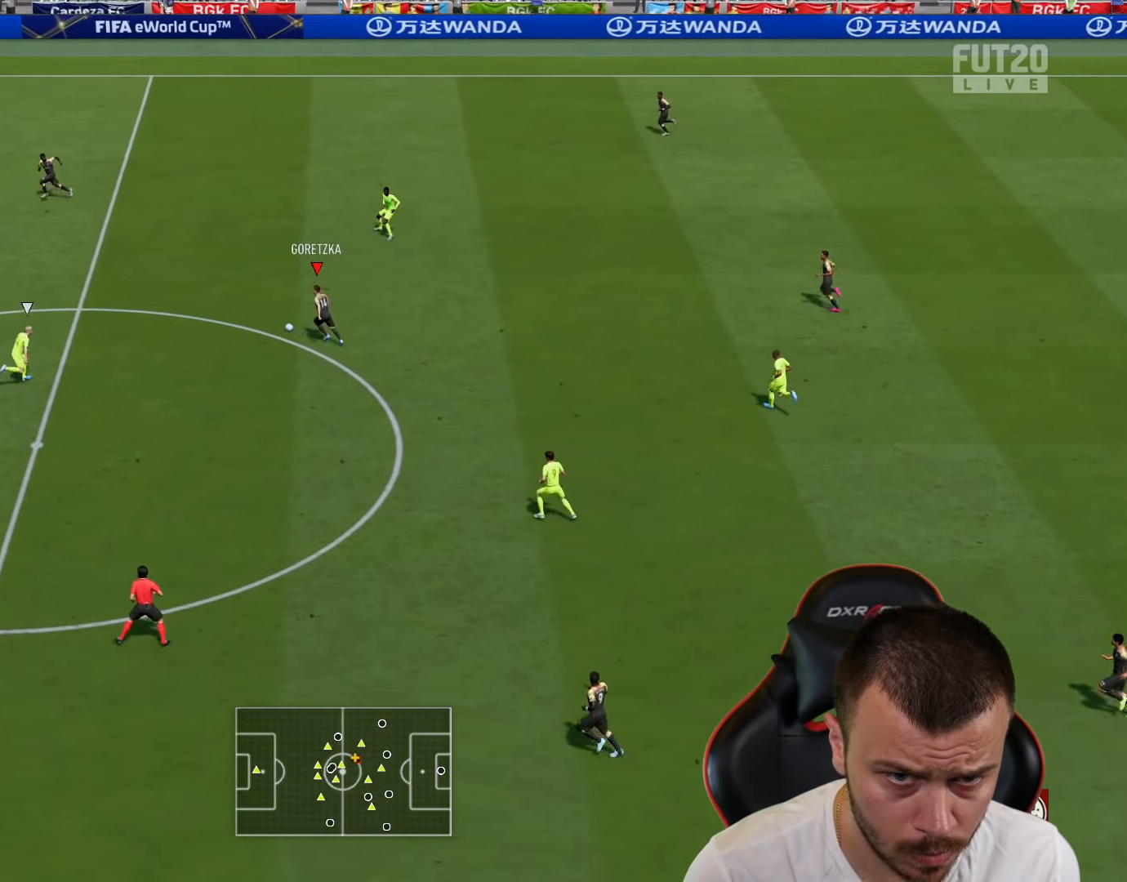
{"buttons": [], "left_stick": "left", "right_stick": "center", "events": [[83, "R2", "up"], [150, "CROSS", "down"], [150, "left_stick", "left"], [233, "CROSS", "up"]]}
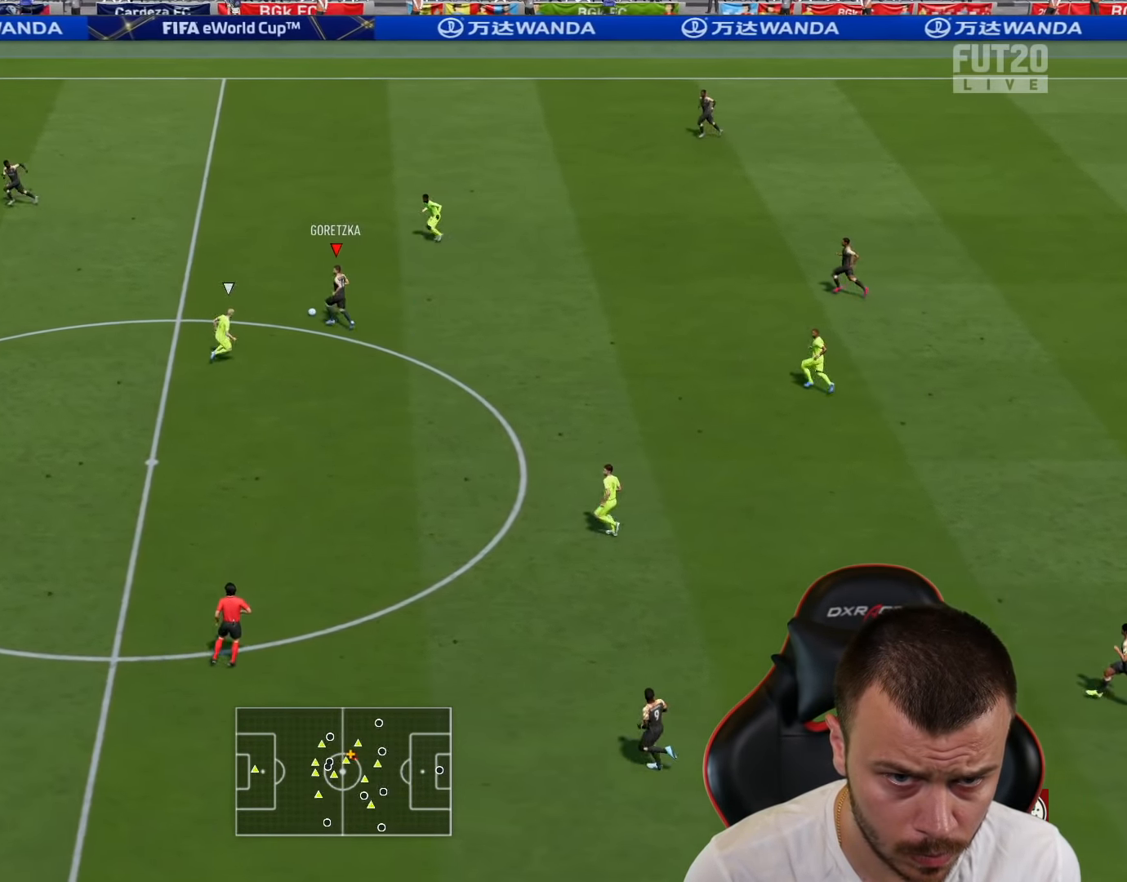
{"buttons": [], "left_stick": "up-left", "right_stick": "center", "events": [[384, "left_stick", "up-left"]]}
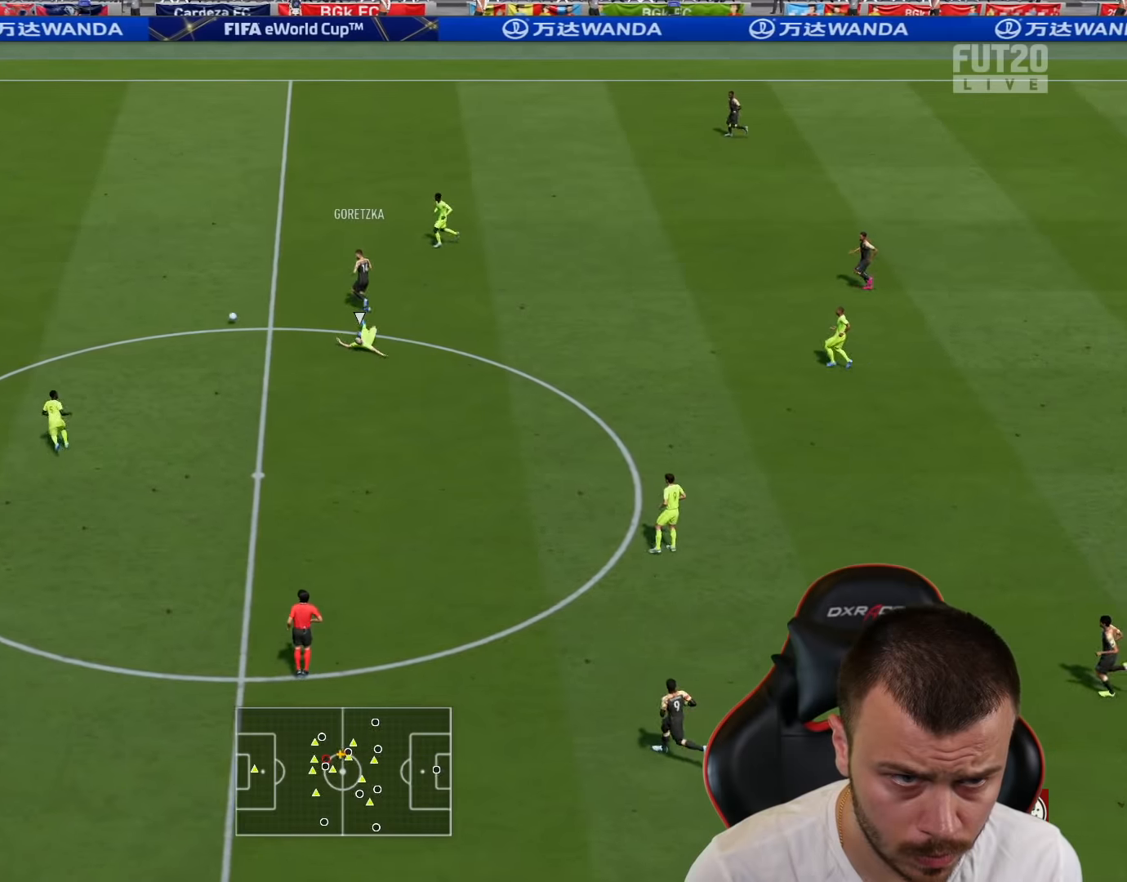
{"buttons": ["TRIANGLE"], "left_stick": "up-left", "right_stick": "center", "events": [[100, "left_stick", "up"], [384, "left_stick", "up-left"], [434, "TRIANGLE", "down"]]}
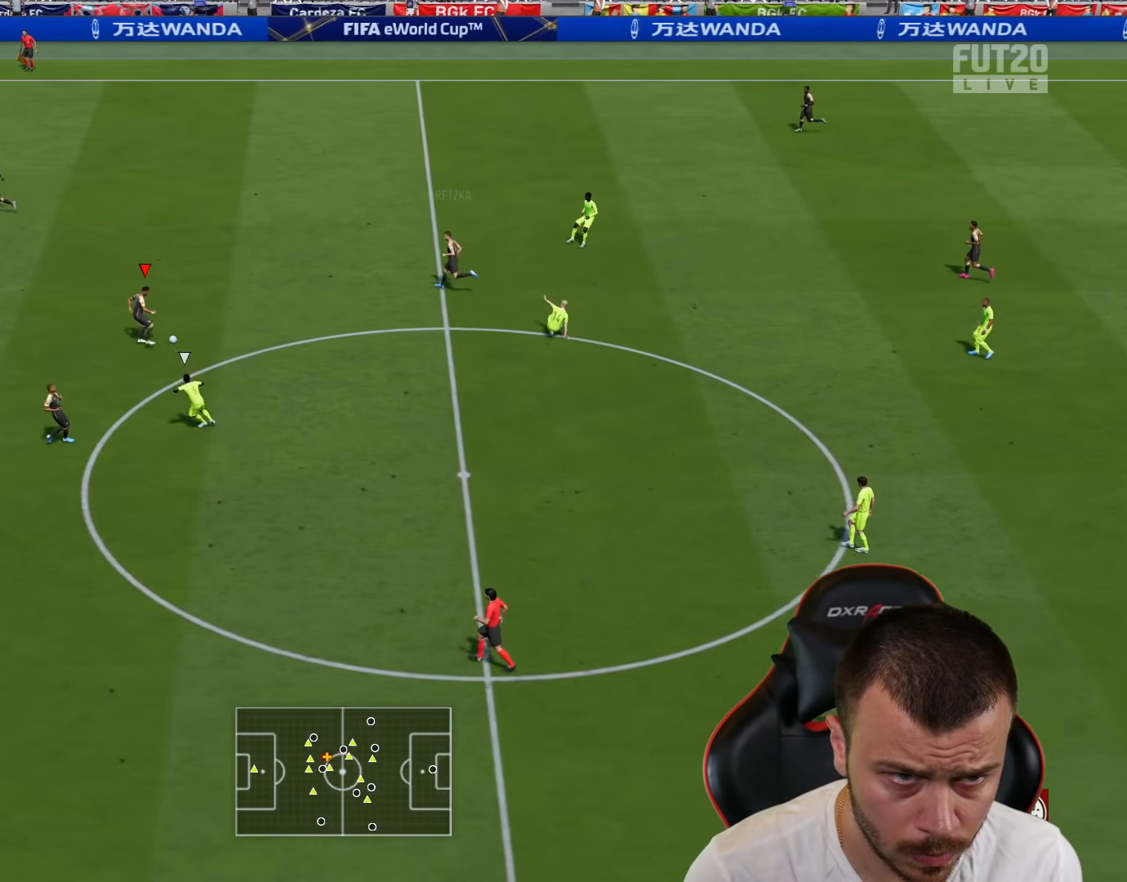
{"buttons": ["R2"], "left_stick": "up-left", "right_stick": "center", "events": [[166, "TRIANGLE", "up"], [300, "R2", "down"]]}
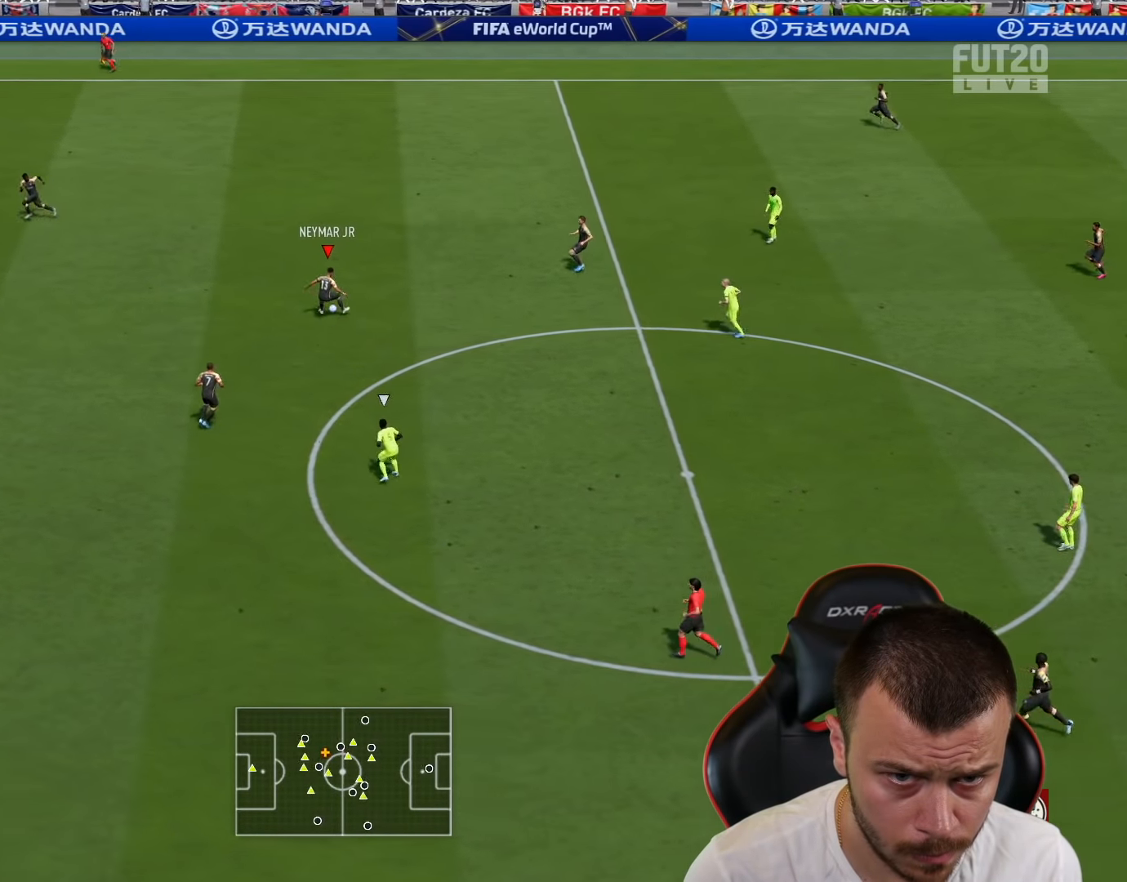
{"buttons": ["R2"], "left_stick": "up-left", "right_stick": "center", "events": []}
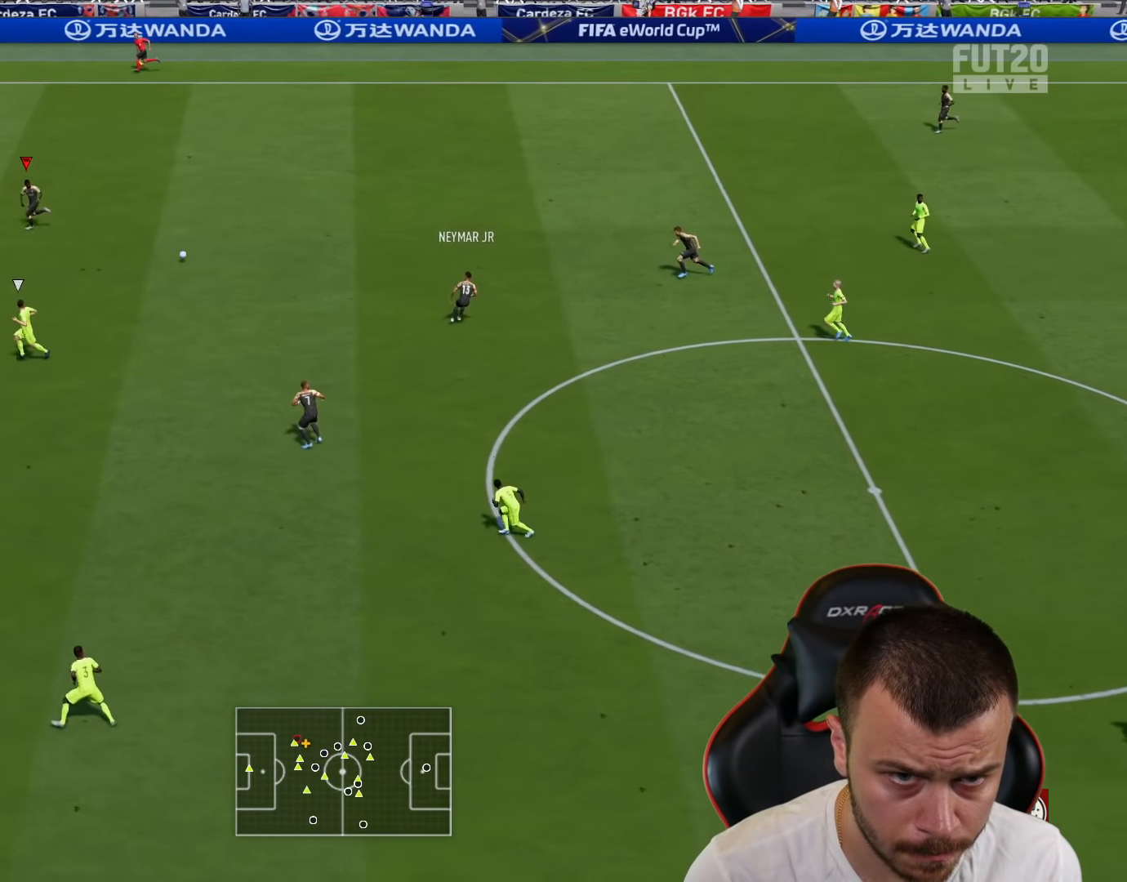
{"buttons": ["R2"], "left_stick": "left", "right_stick": "center", "events": [[200, "left_stick", "left"]]}
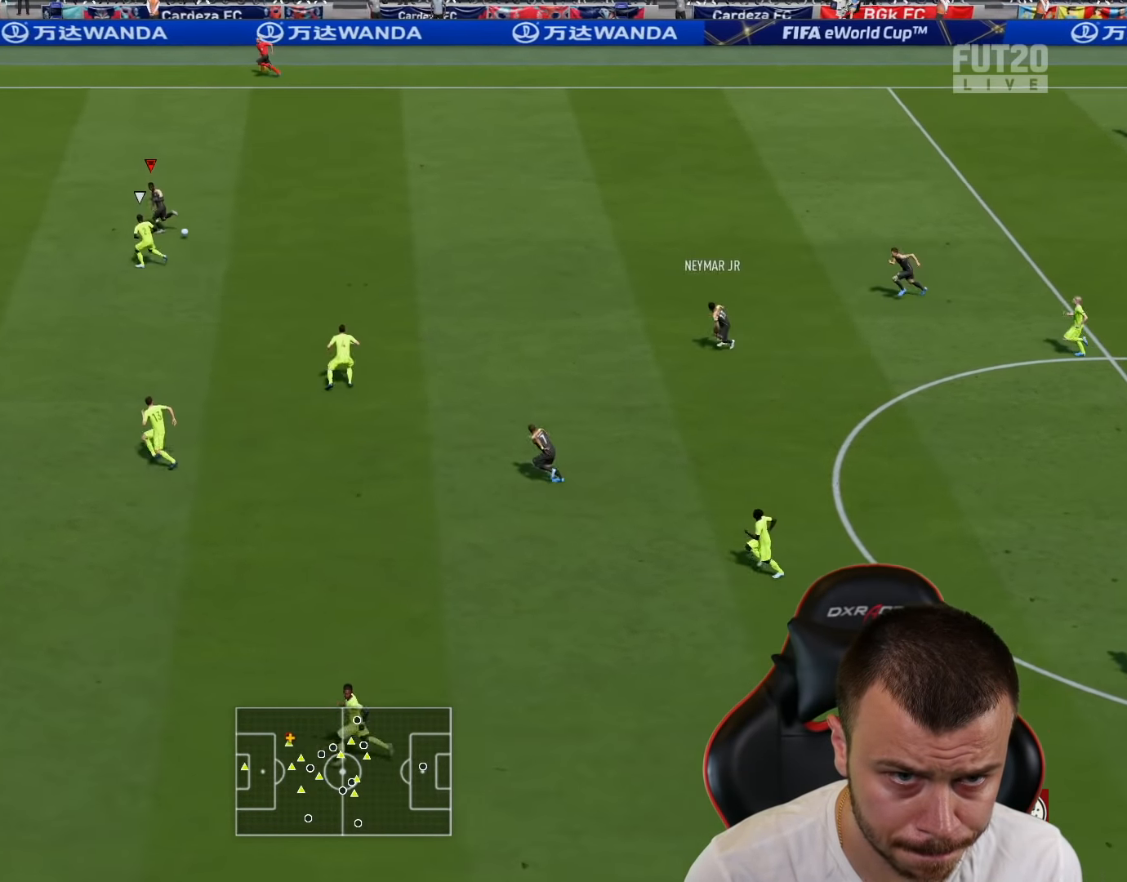
{"buttons": ["R2"], "left_stick": "left", "right_stick": "center", "events": []}
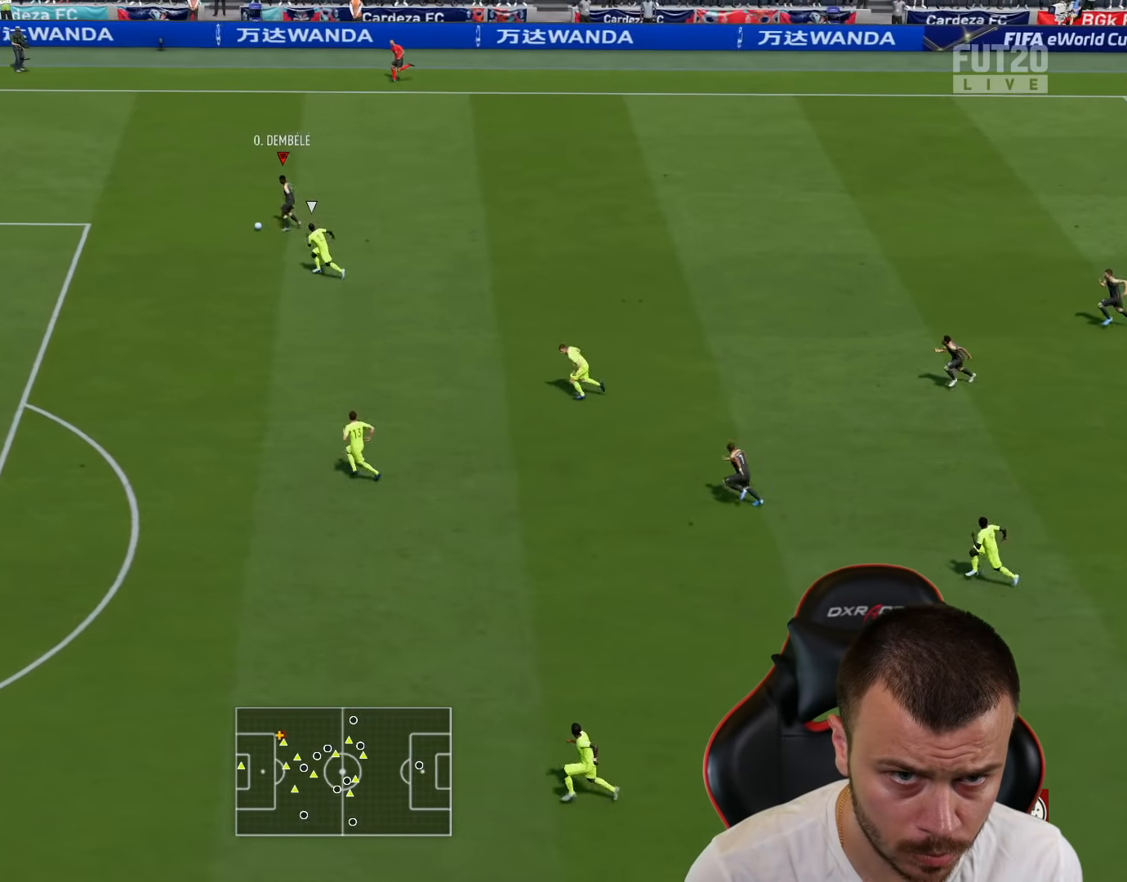
{"buttons": ["R2"], "left_stick": "left", "right_stick": "center", "events": []}
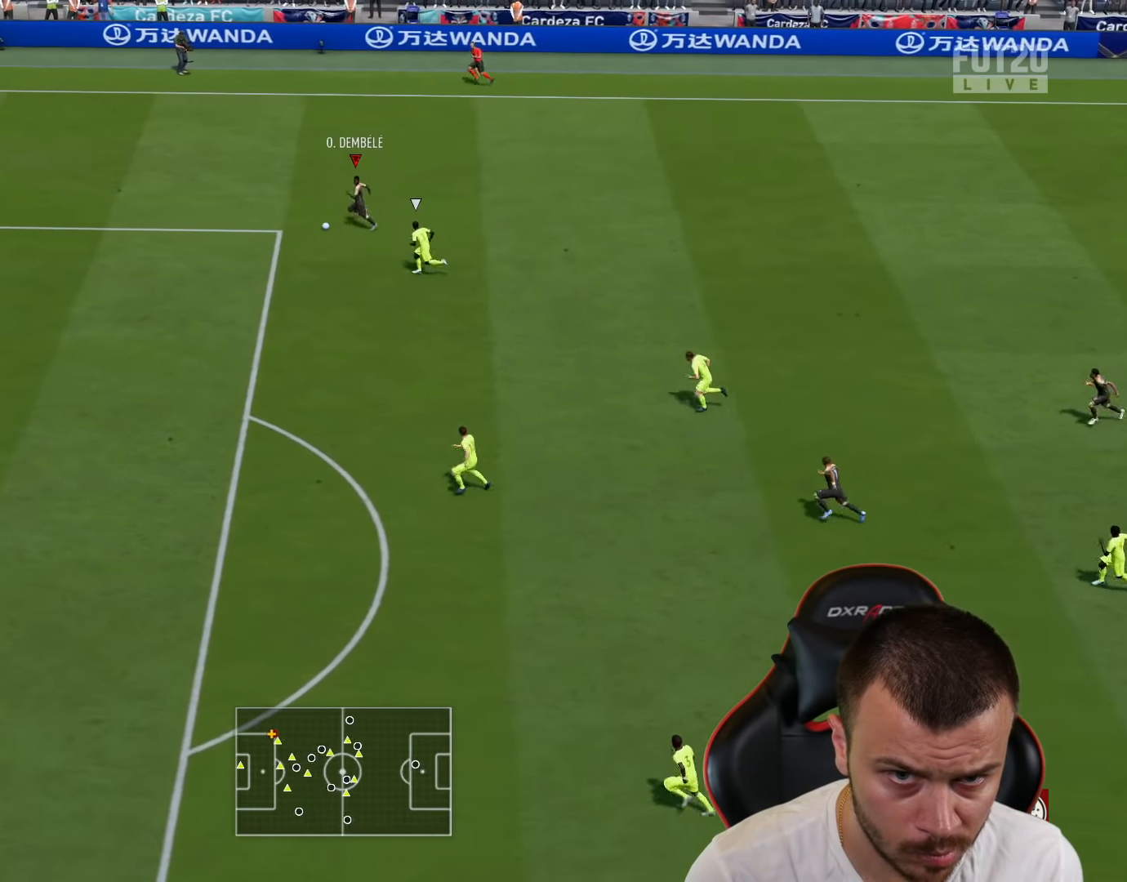
{"buttons": ["R2"], "left_stick": "left", "right_stick": "center", "events": []}
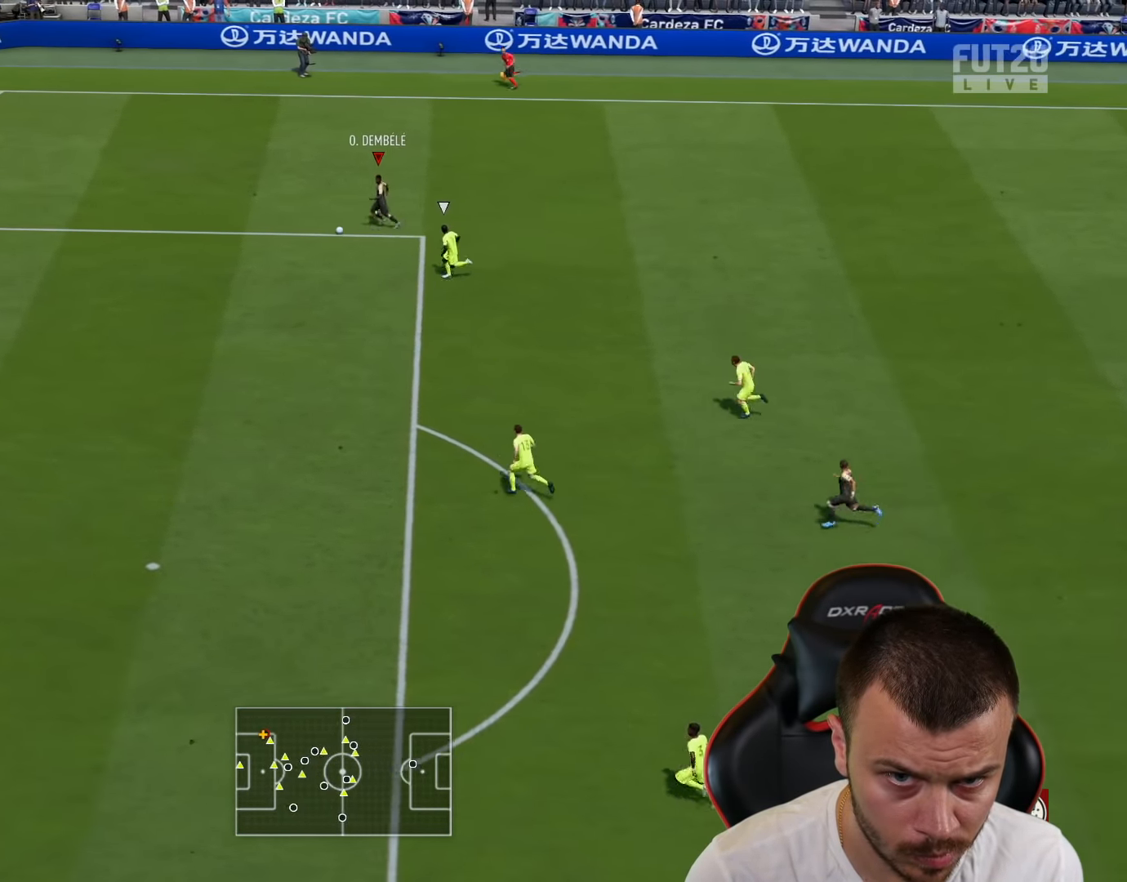
{"buttons": ["R2"], "left_stick": "down-left", "right_stick": "center", "events": [[83, "left_stick", "down-left"], [100, "SQUARE", "down"], [133, "R2", "up"], [166, "CROSS", "down"], [166, "L2", "down"], [233, "SQUARE", "up"], [300, "CROSS", "up"], [317, "R2", "down"], [333, "L2", "up"]]}
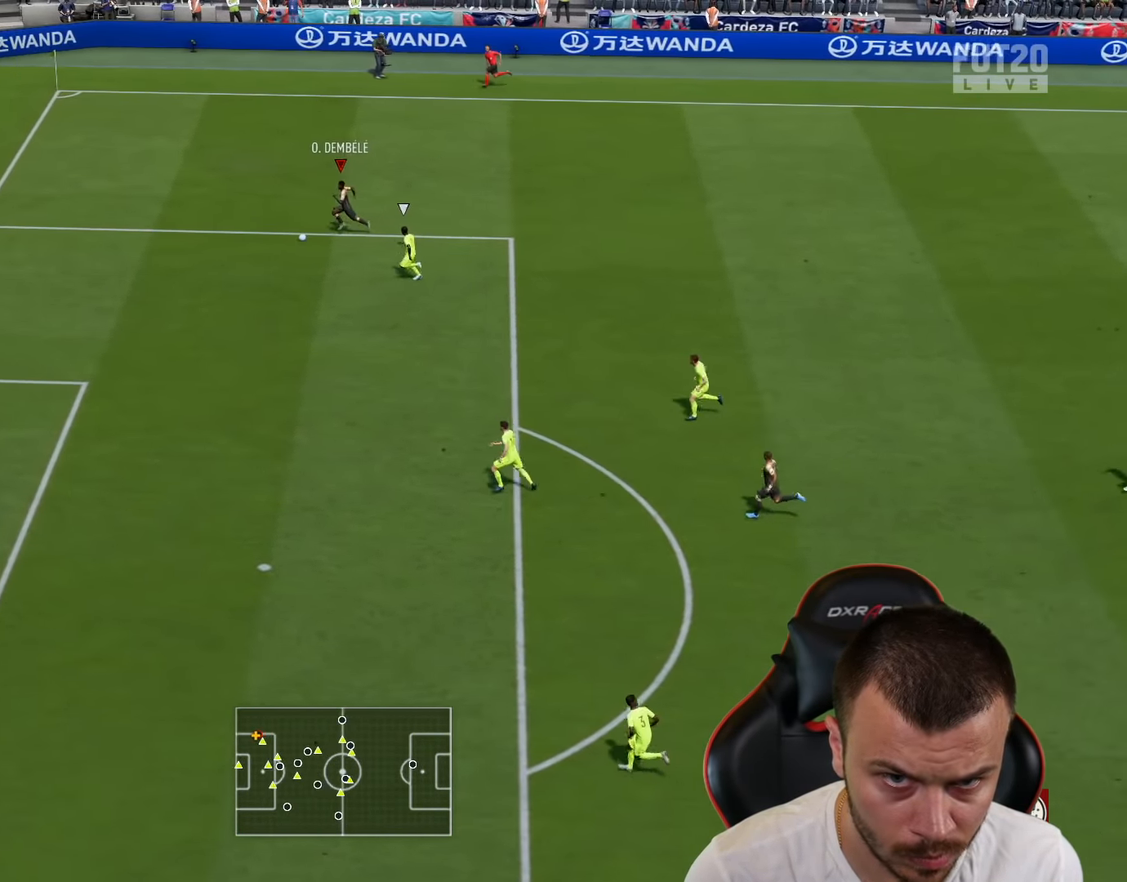
{"buttons": ["R2"], "left_stick": "down-left", "right_stick": "center", "events": []}
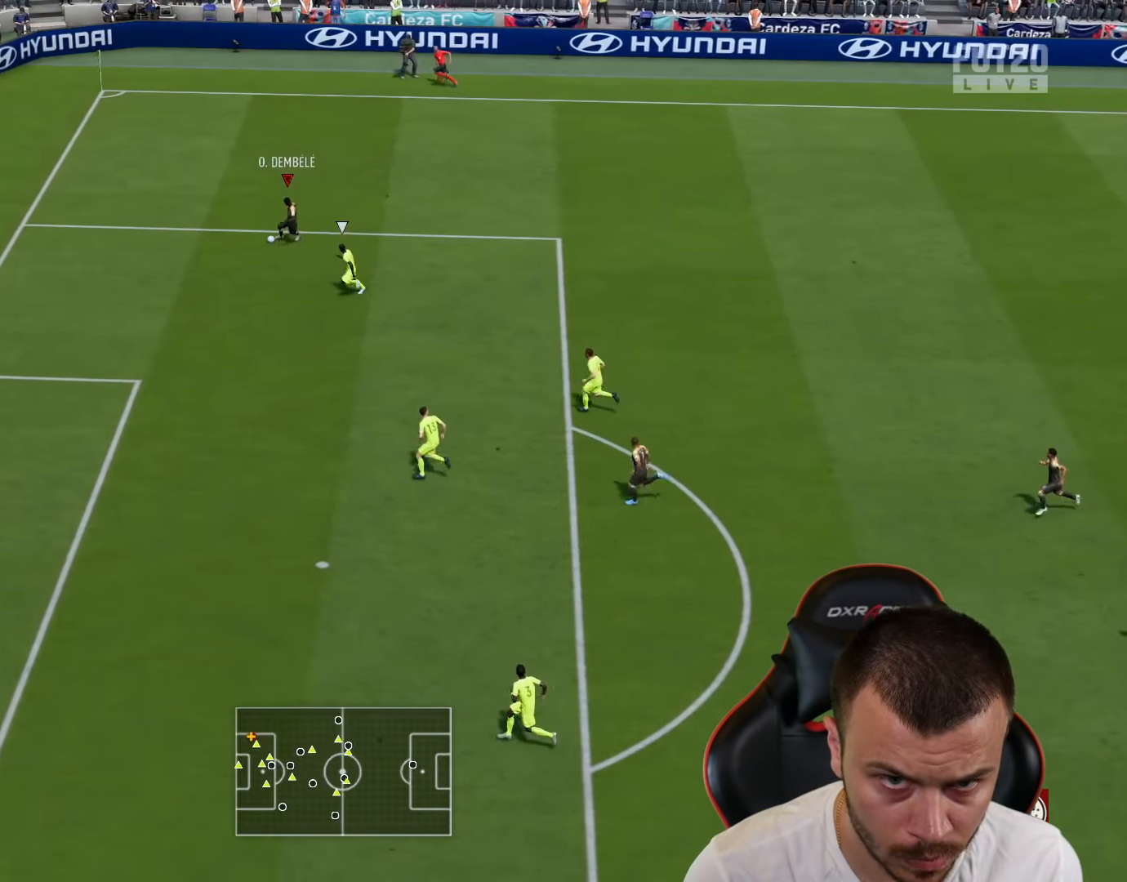
{"buttons": [], "left_stick": "right", "right_stick": "center", "events": [[317, "SQUARE", "down"], [367, "CROSS", "down"], [400, "SQUARE", "up"], [400, "left_stick", "right"], [467, "CROSS", "up"], [467, "R2", "up"]]}
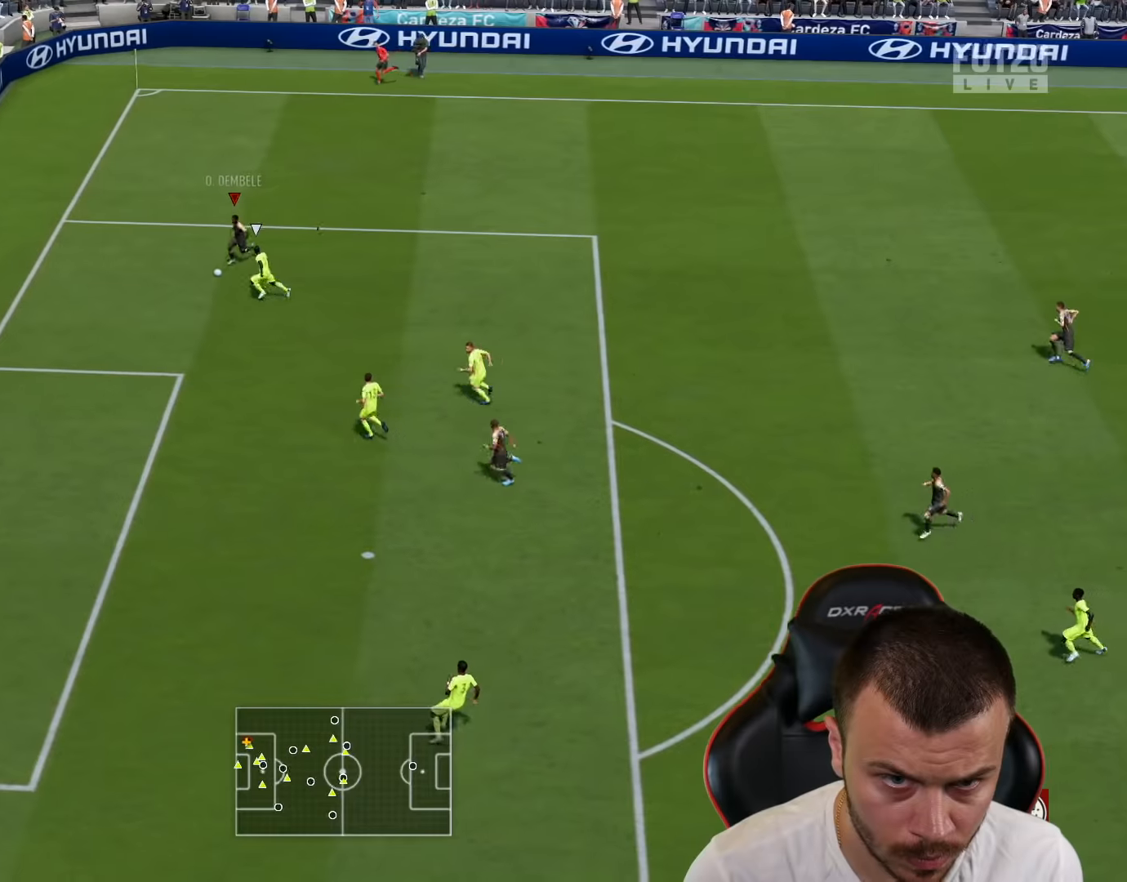
{"buttons": [], "left_stick": "right", "right_stick": "center", "events": []}
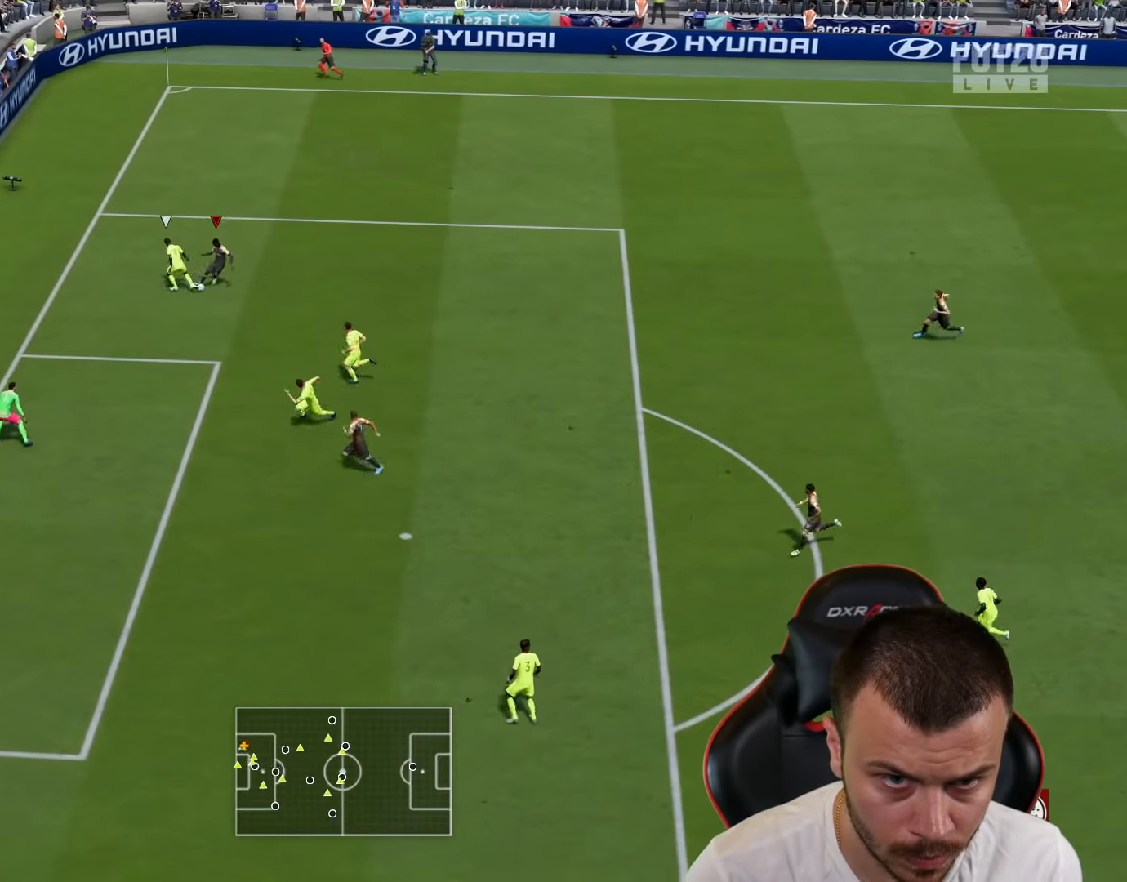
{"buttons": [], "left_stick": "right", "right_stick": "center", "events": [[167, "CROSS", "down"], [250, "CROSS", "up"]]}
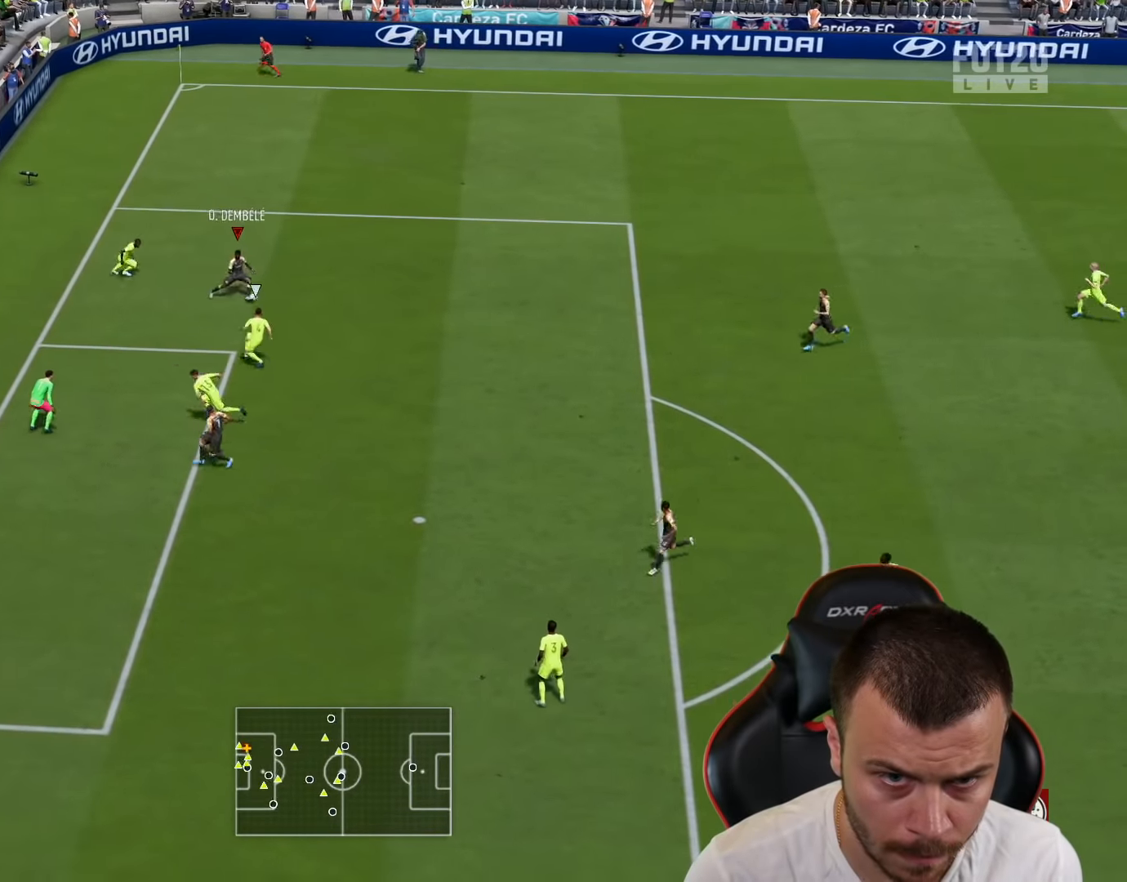
{"buttons": [], "left_stick": "down-left", "right_stick": "center", "events": [[183, "left_stick", "down-left"]]}
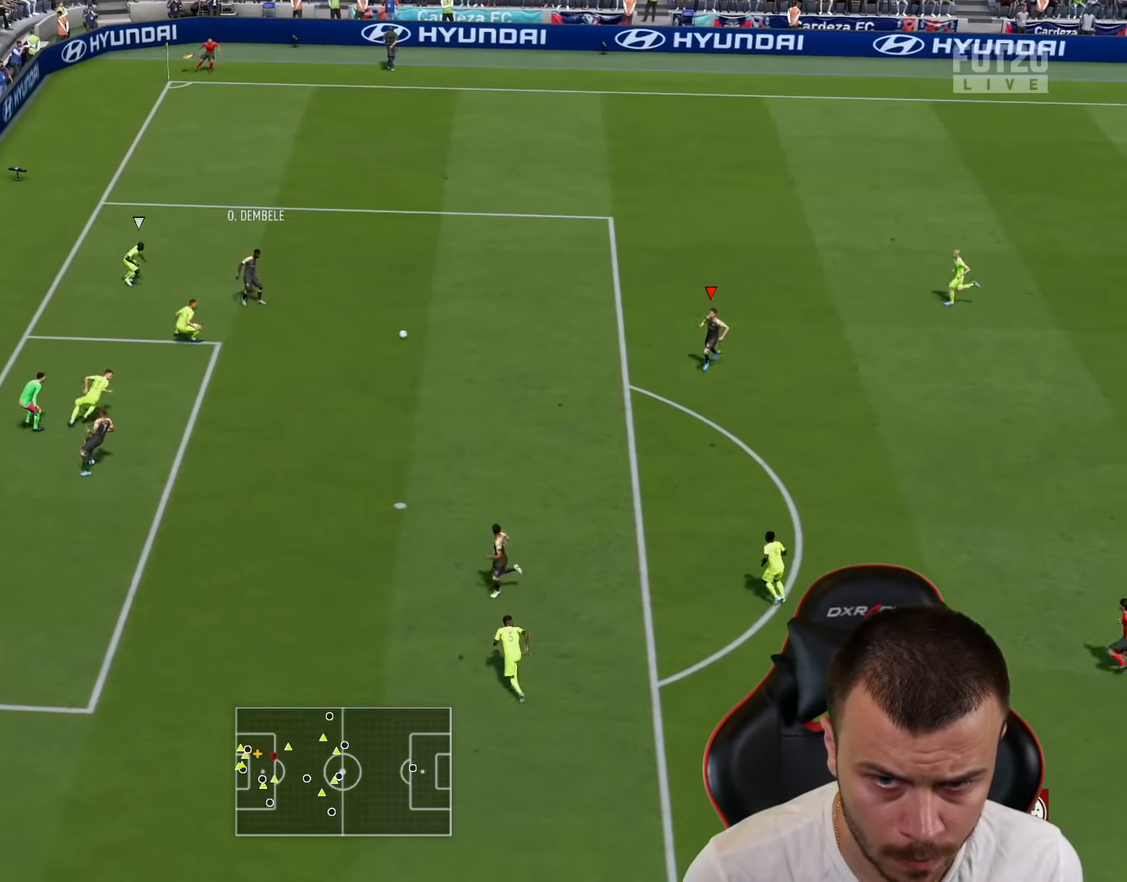
{"buttons": ["L3"], "left_stick": "down-left", "right_stick": "center", "events": [[50, "L3", "down"]]}
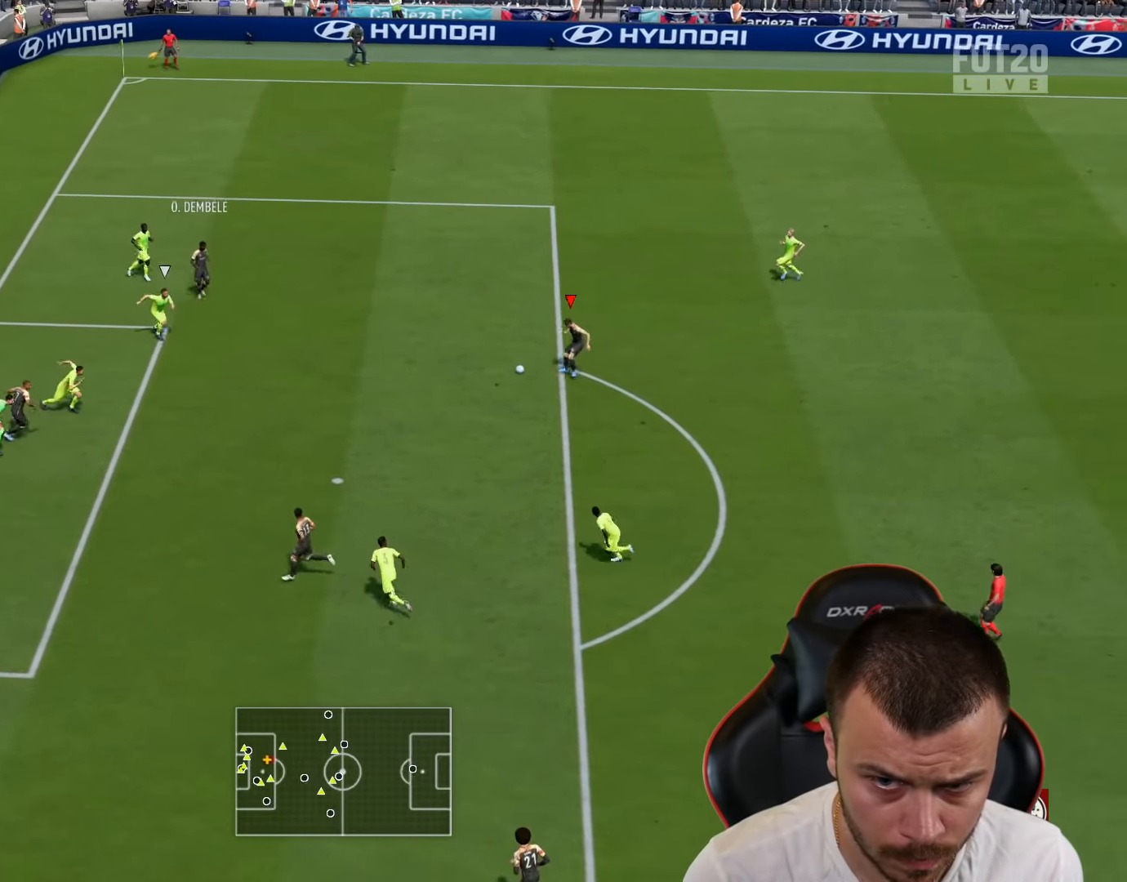
{"buttons": ["L3"], "left_stick": "up-left", "right_stick": "center", "events": [[133, "CIRCLE", "down"], [333, "CIRCLE", "up"], [367, "left_stick", "up-left"]]}
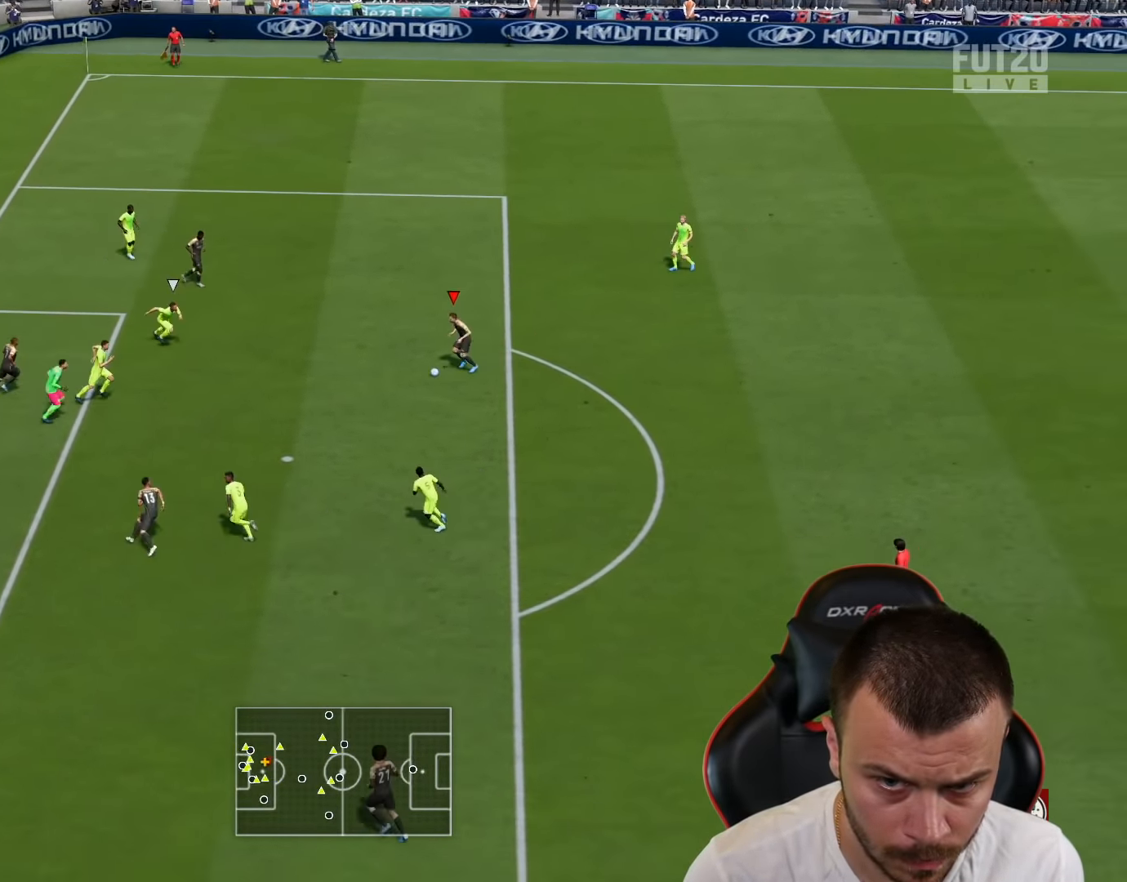
{"buttons": ["L3"], "left_stick": "left", "right_stick": "center", "events": [[184, "left_stick", "left"]]}
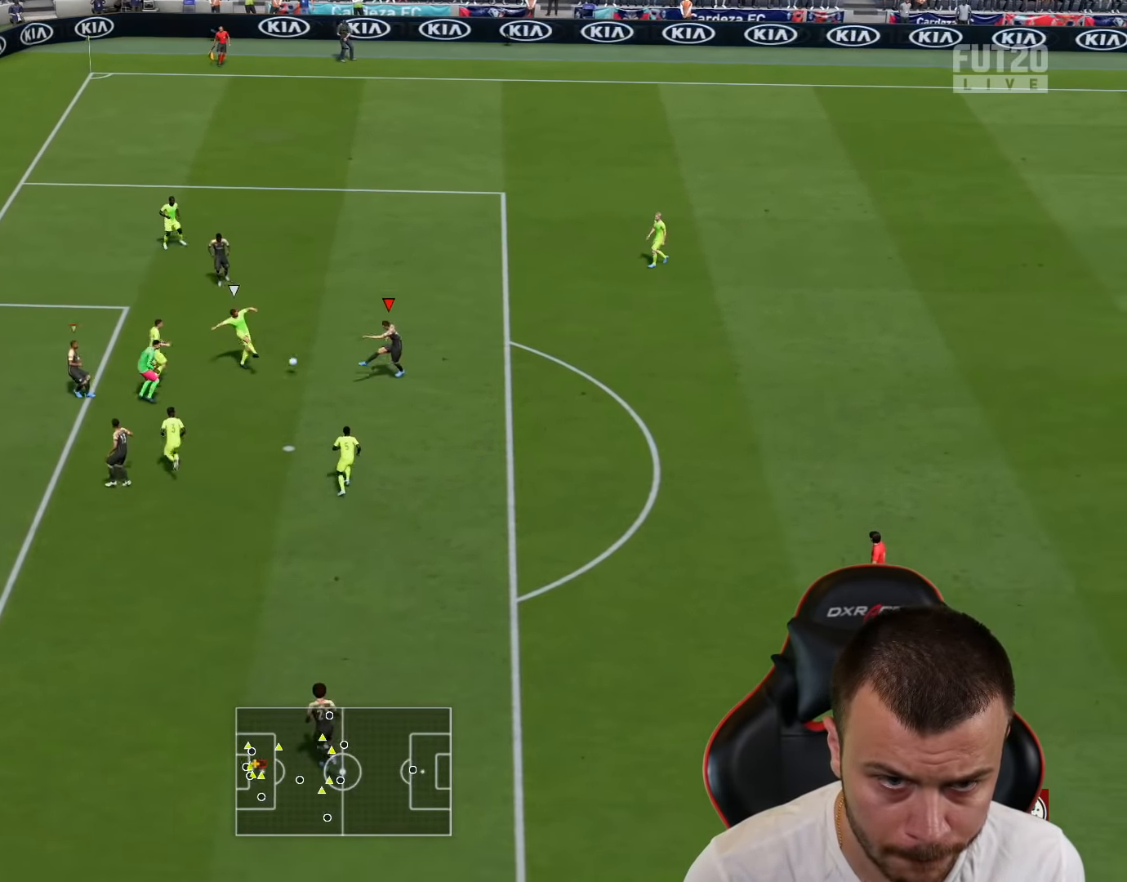
{"buttons": ["CIRCLE", "L3"], "left_stick": "left", "right_stick": "center", "events": [[484, "CIRCLE", "down"]]}
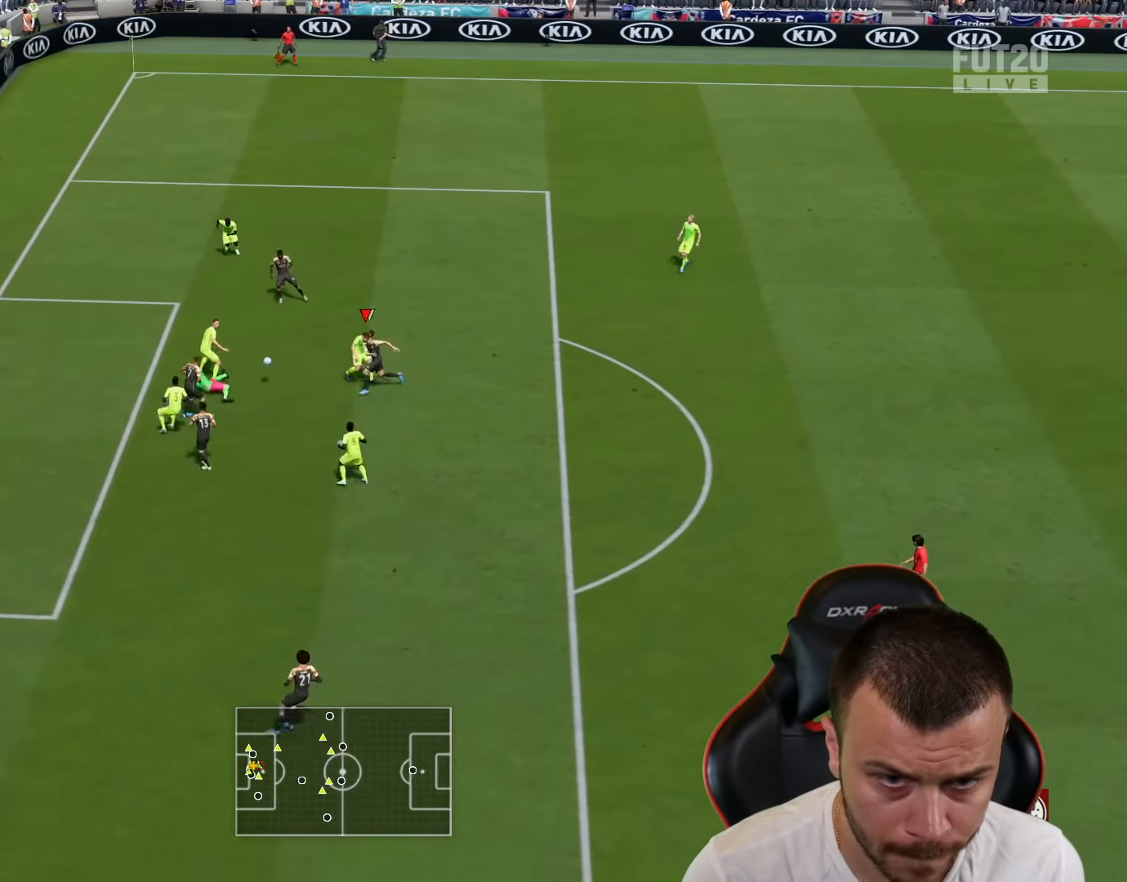
{"buttons": ["L3"], "left_stick": "down-left", "right_stick": "center", "events": [[100, "CIRCLE", "up"], [117, "left_stick", "down-left"]]}
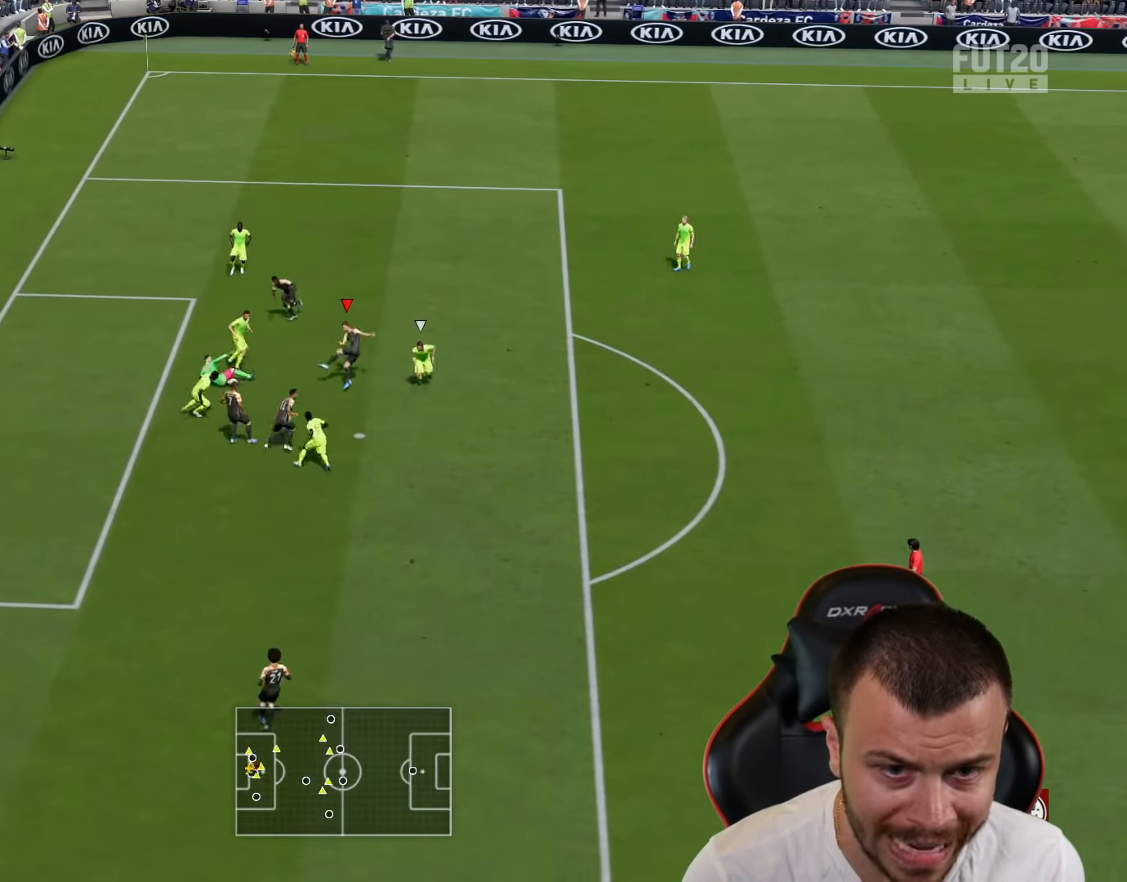
{"buttons": [], "left_stick": "center", "right_stick": "center", "events": [[300, "L3", "up"], [367, "left_stick", "center"]]}